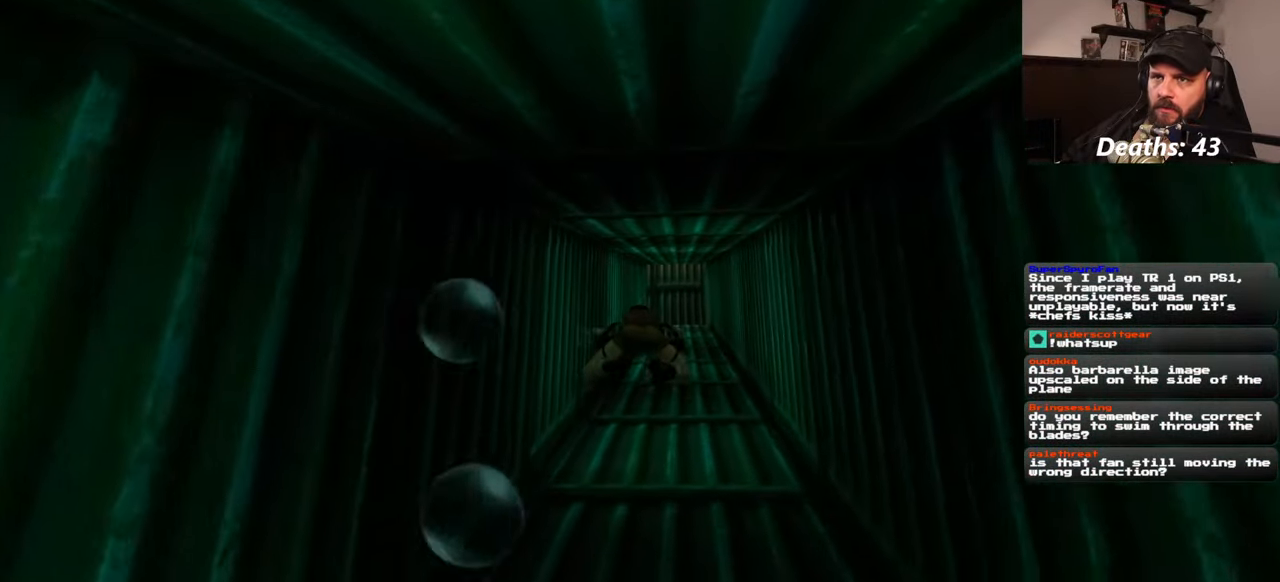
Gameplay with a controller (PlayStation layout); each line is a JSON object with the inputs held at the frame after it (dt_ms = milliseconds from this image to that frame). "events" lists button and stick changes between this image and that frame as [ms after this image, input, new state], when the widget could be followed in between. Not read: L2 L3 R2 R3 START.
{"dt_ms": 500, "buttons": [], "left_stick": "up", "right_stick": "center", "events": []}
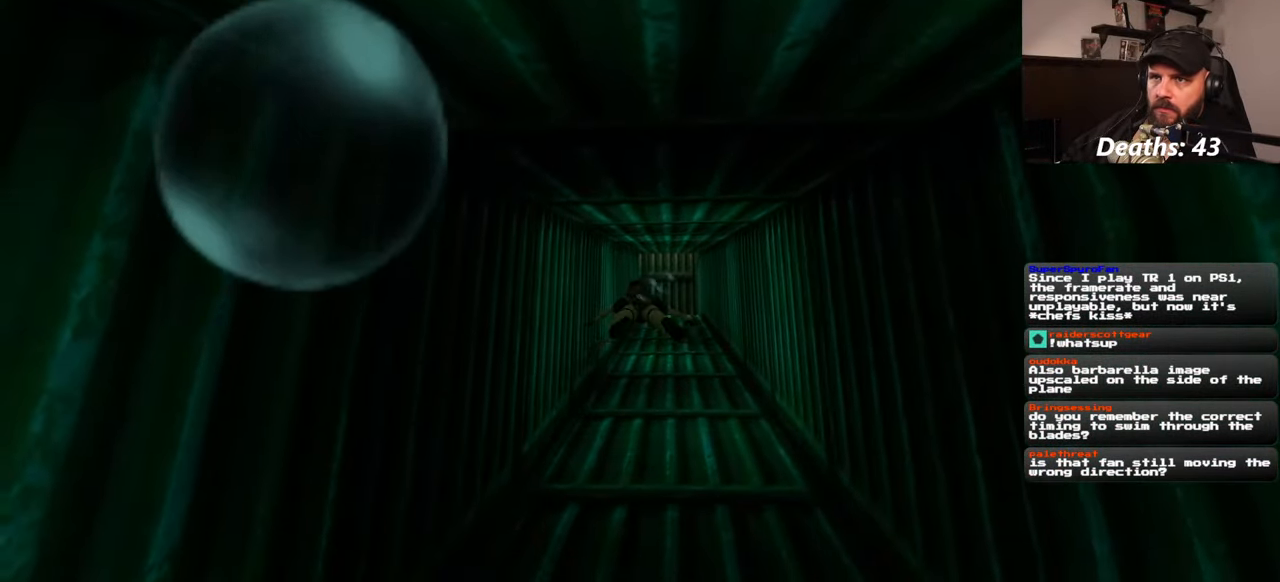
{"dt_ms": 500, "buttons": [], "left_stick": "up", "right_stick": "center", "events": []}
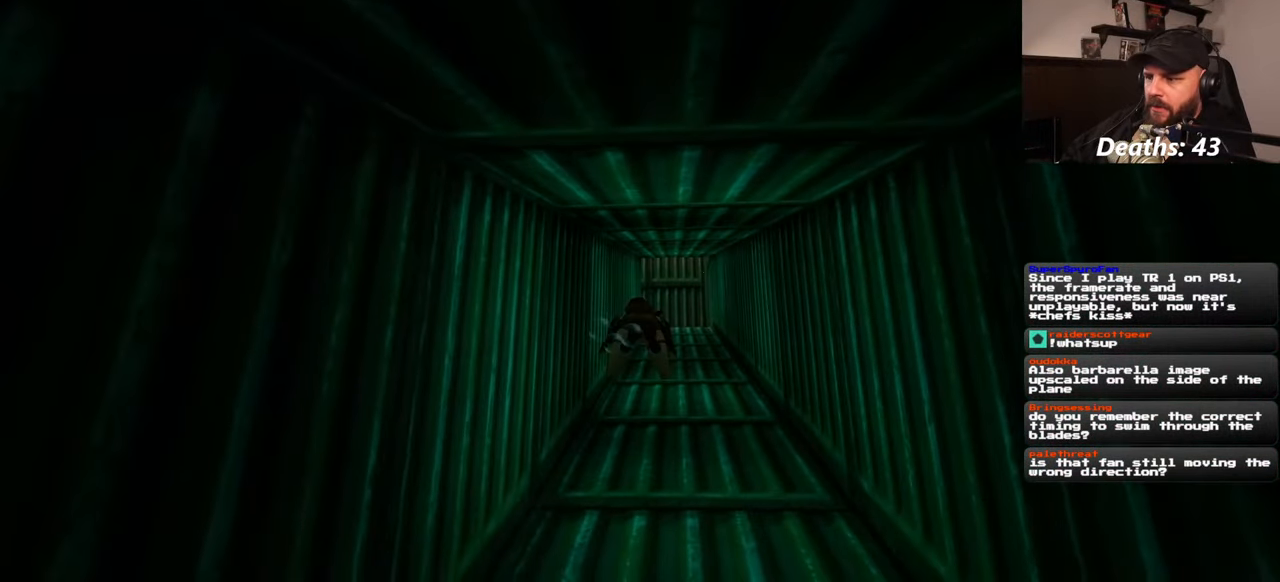
{"dt_ms": 500, "buttons": [], "left_stick": "up-right", "right_stick": "center", "events": [[134, "left_stick", "up-right"]]}
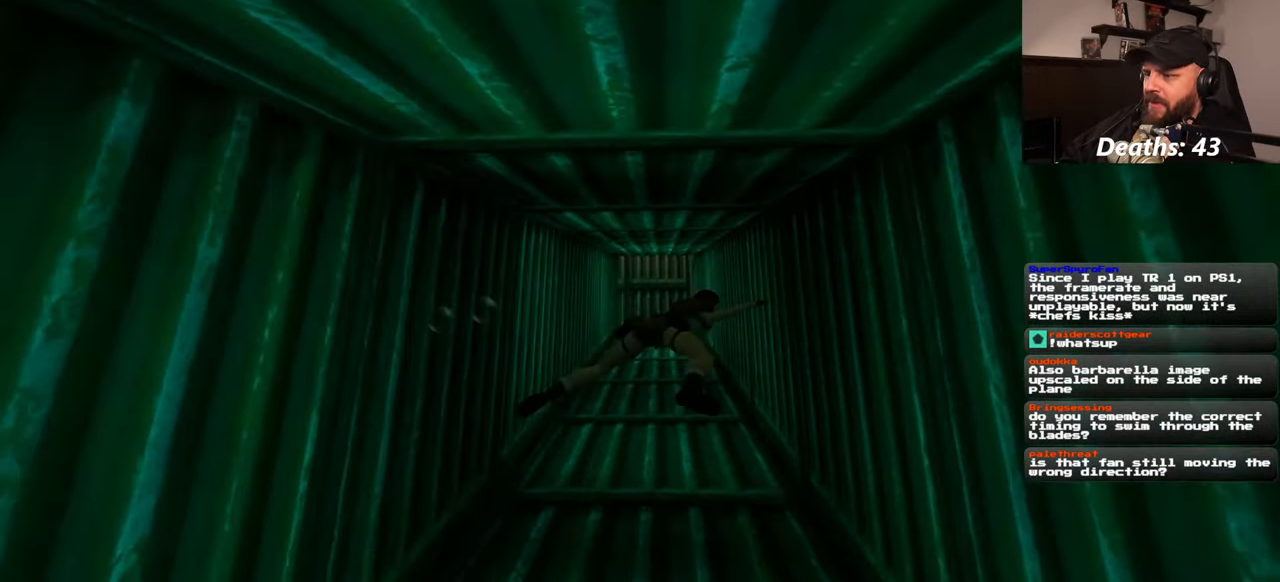
{"dt_ms": 500, "buttons": [], "left_stick": "up", "right_stick": "center", "events": [[134, "left_stick", "up"]]}
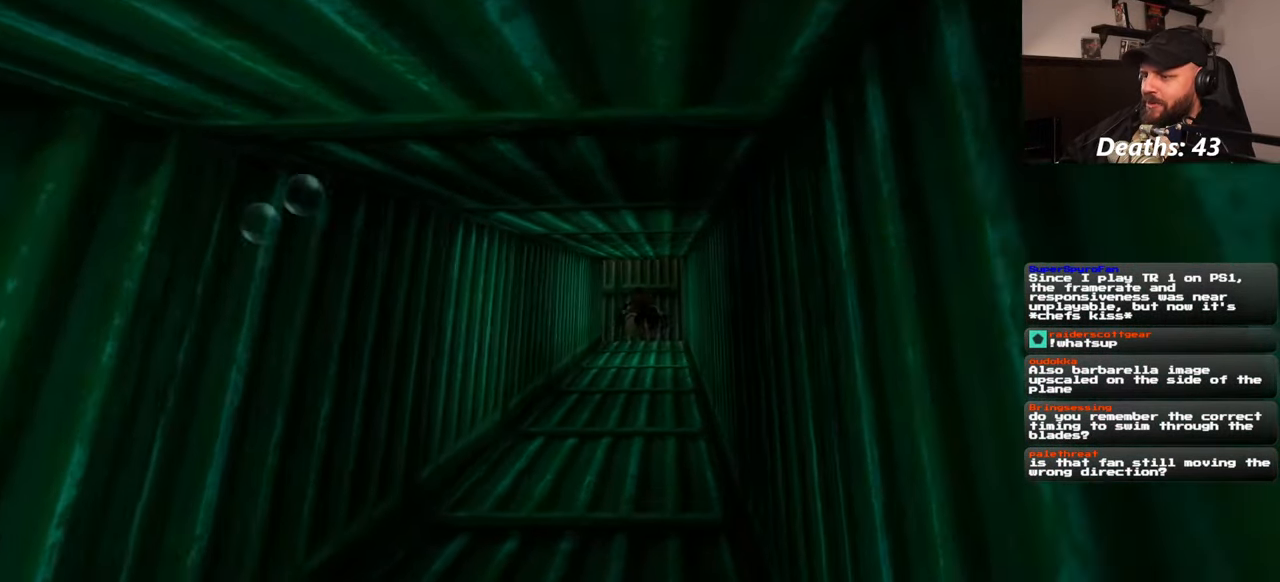
{"dt_ms": 500, "buttons": [], "left_stick": "up", "right_stick": "center", "events": [[267, "right_stick", "down"], [400, "right_stick", "center"]]}
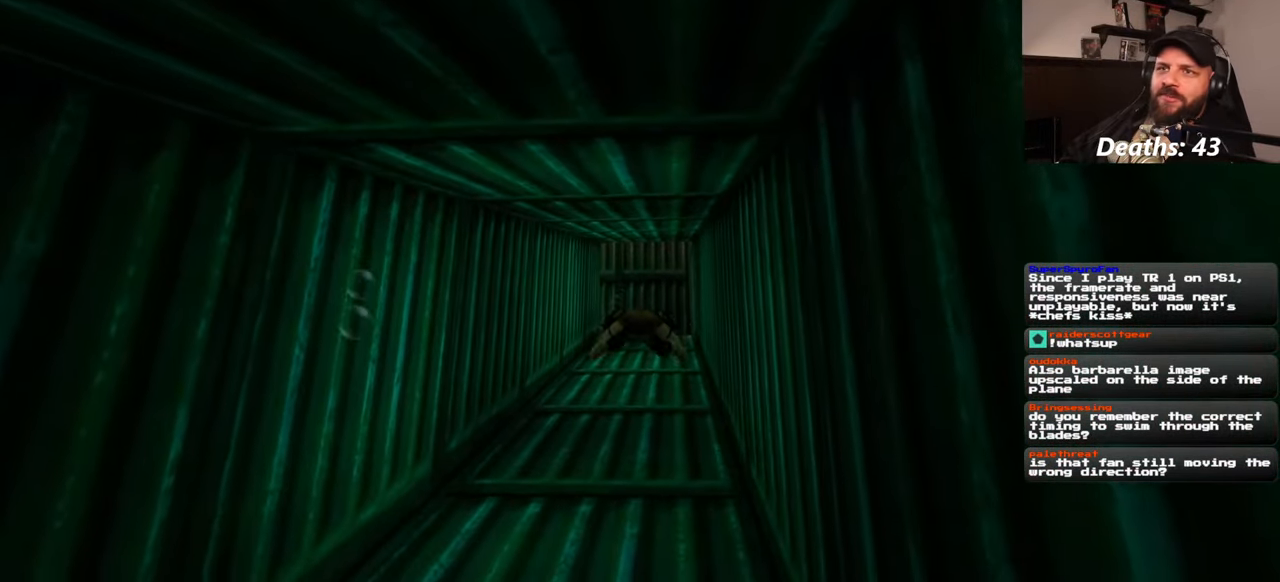
{"dt_ms": 500, "buttons": [], "left_stick": "up", "right_stick": "center", "events": []}
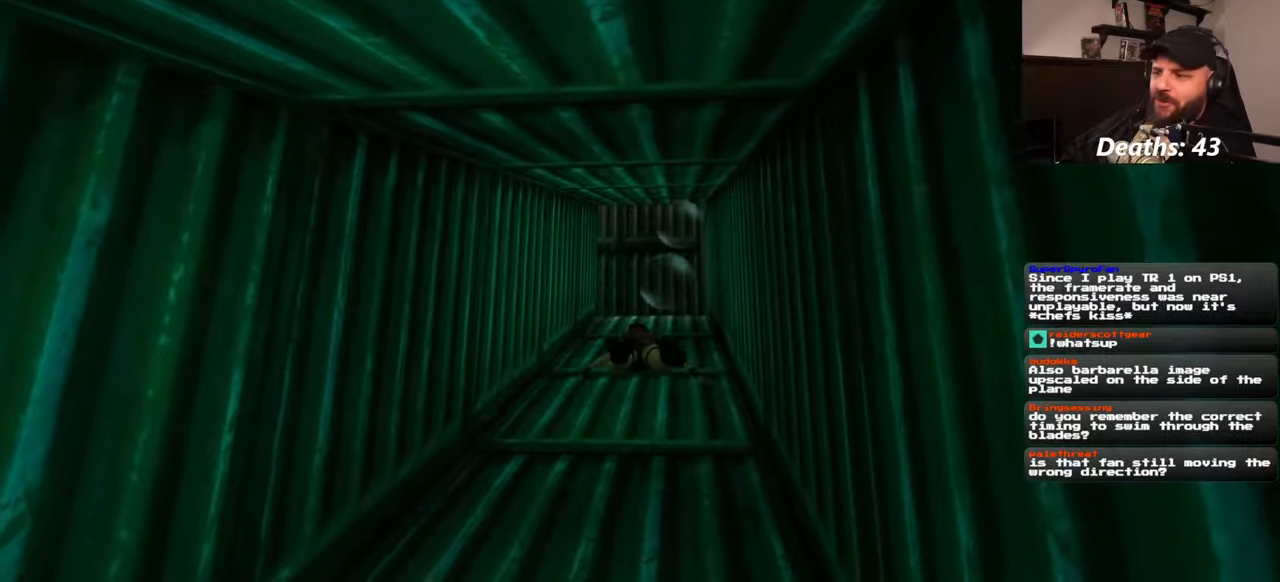
{"dt_ms": 500, "buttons": [], "left_stick": "up", "right_stick": "center", "events": [[250, "right_stick", "up"], [350, "right_stick", "center"]]}
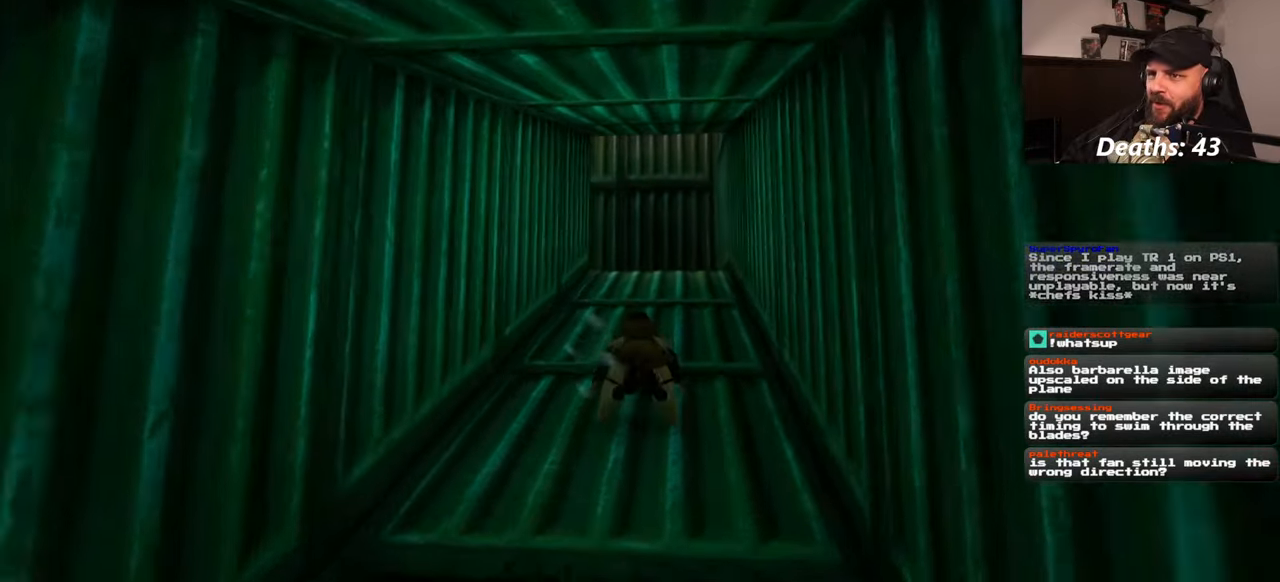
{"dt_ms": 500, "buttons": [], "left_stick": "up", "right_stick": "center", "events": []}
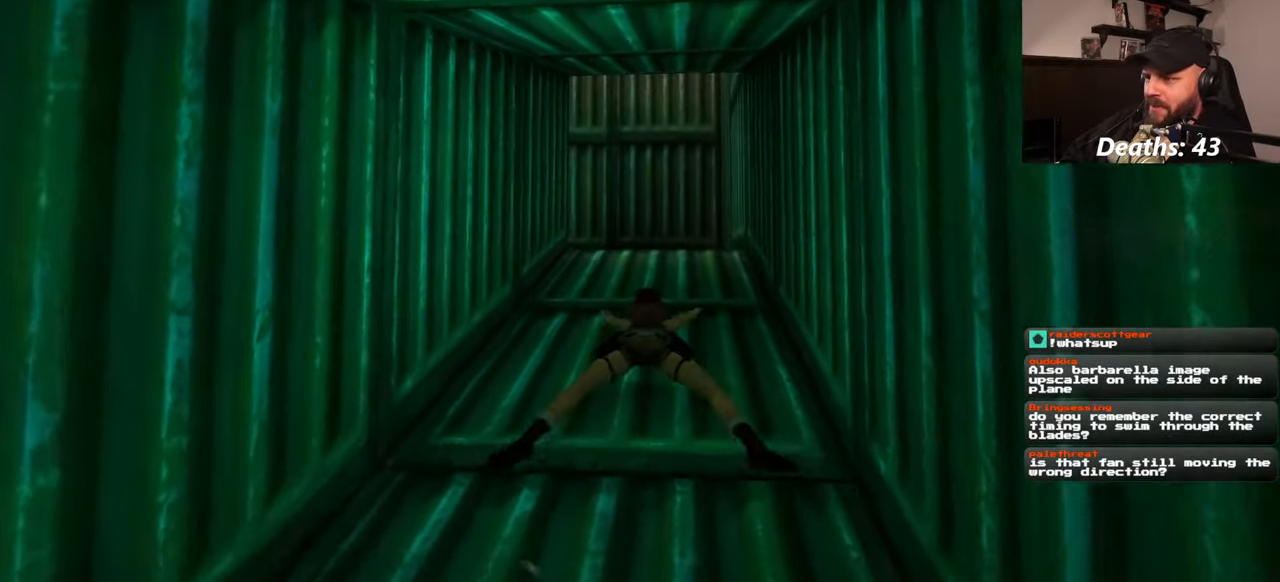
{"dt_ms": 500, "buttons": [], "left_stick": "up", "right_stick": "center", "events": [[200, "right_stick", "up"], [267, "right_stick", "center"]]}
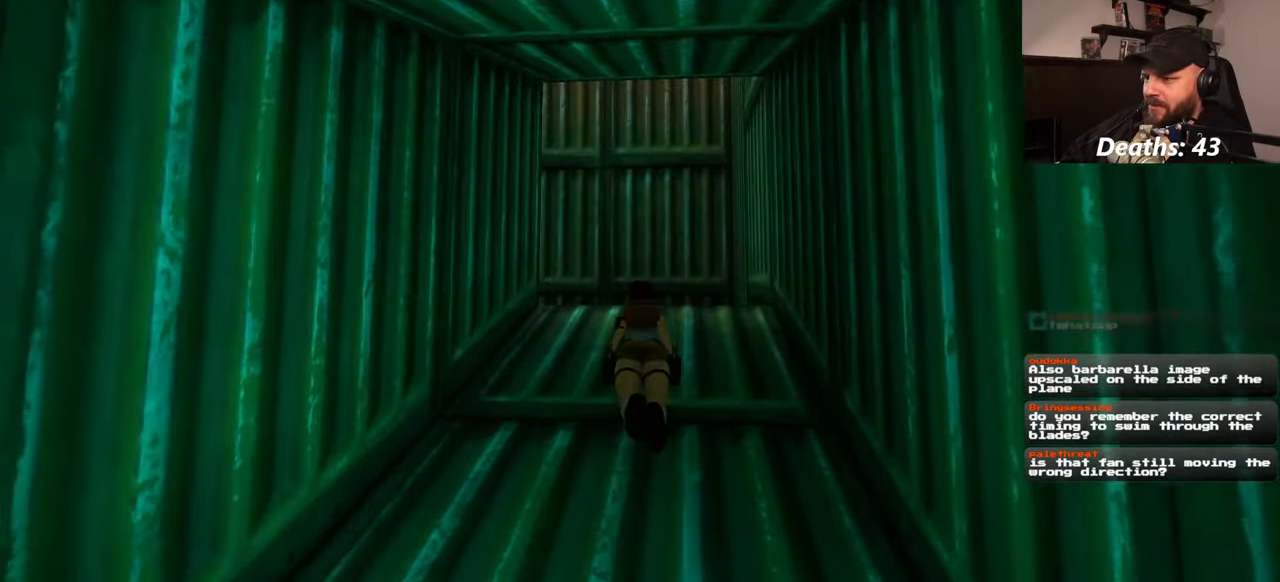
{"dt_ms": 500, "buttons": [], "left_stick": "up", "right_stick": "up", "events": [[384, "right_stick", "up"]]}
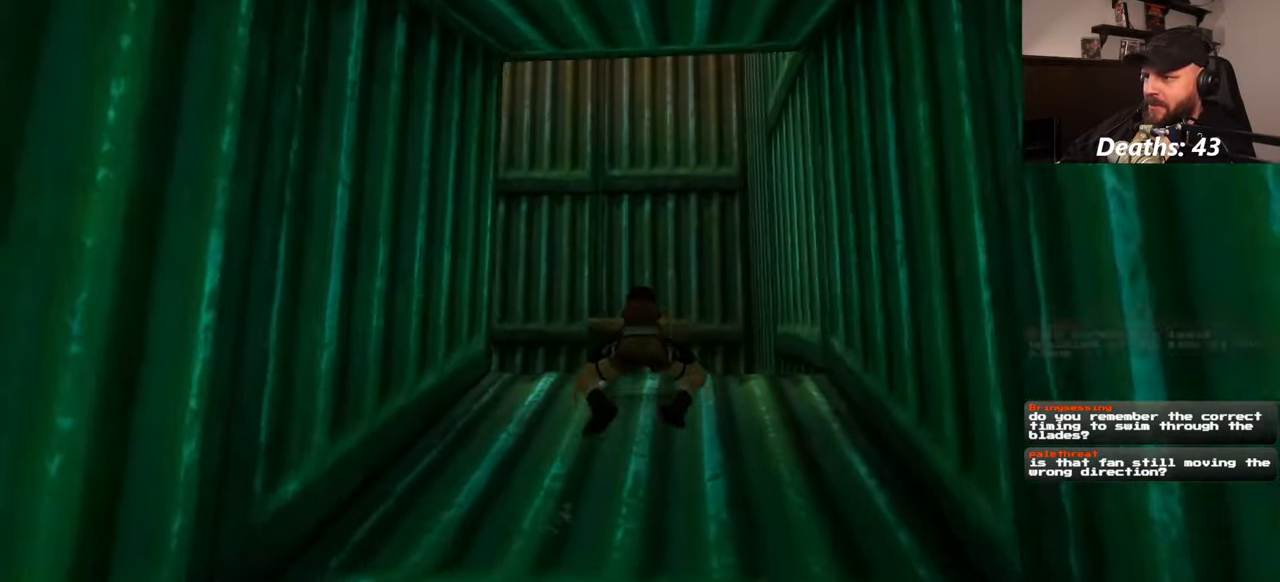
{"dt_ms": 500, "buttons": [], "left_stick": "up", "right_stick": "center", "events": [[467, "right_stick", "center"]]}
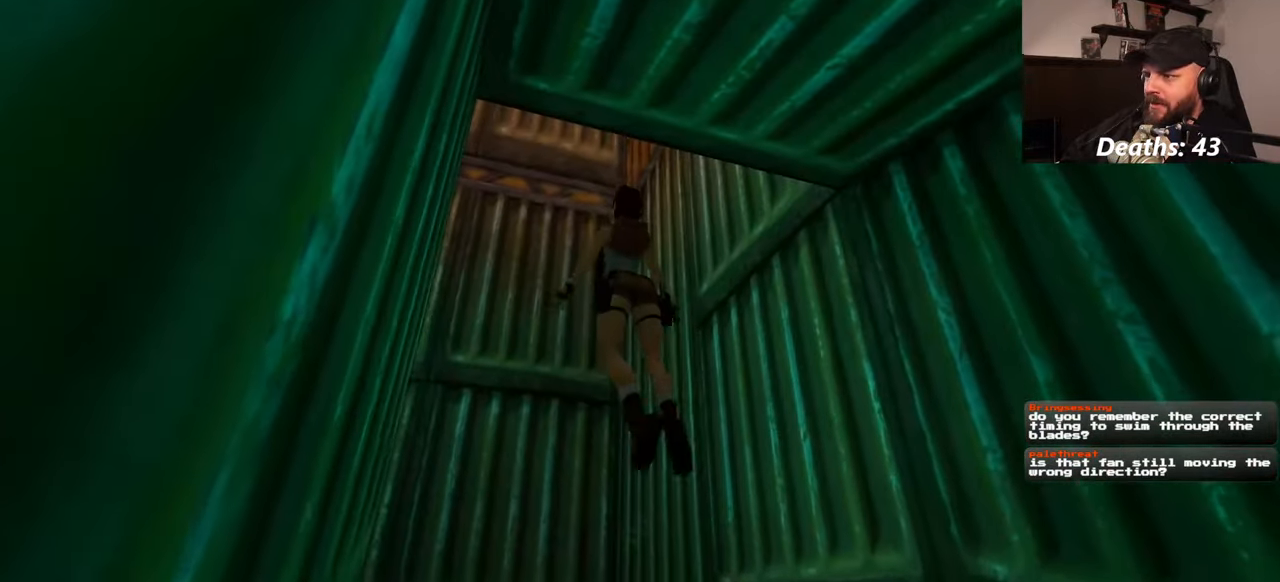
{"dt_ms": 500, "buttons": [], "left_stick": "up", "right_stick": "center", "events": []}
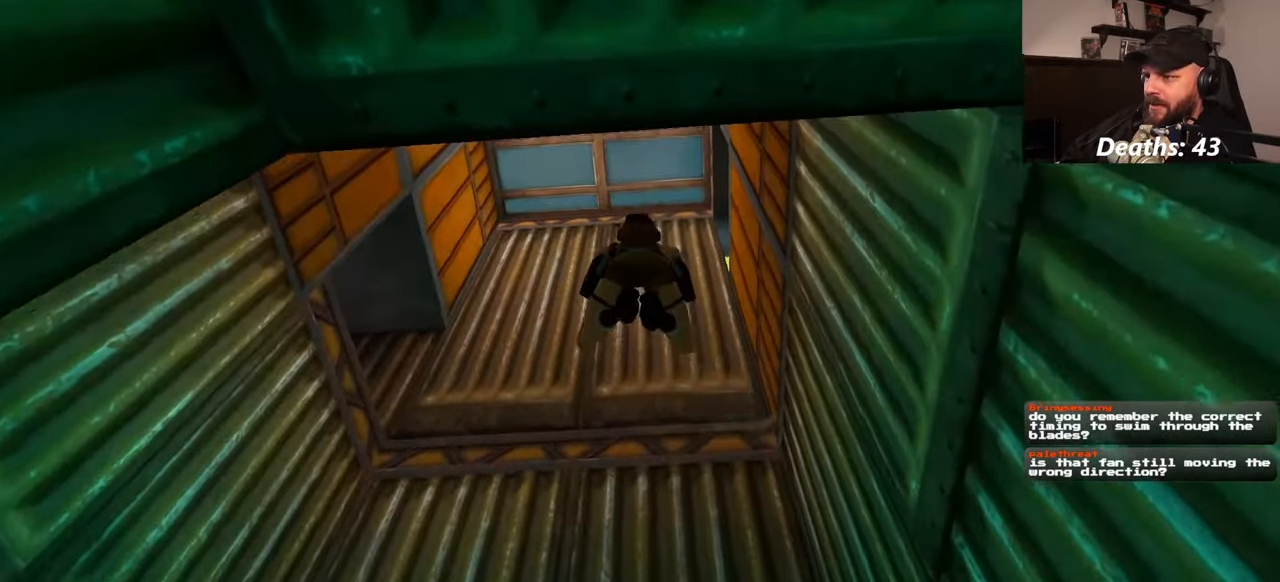
{"dt_ms": 500, "buttons": [], "left_stick": "up-left", "right_stick": "right", "events": [[67, "right_stick", "right"], [134, "left_stick", "up-left"]]}
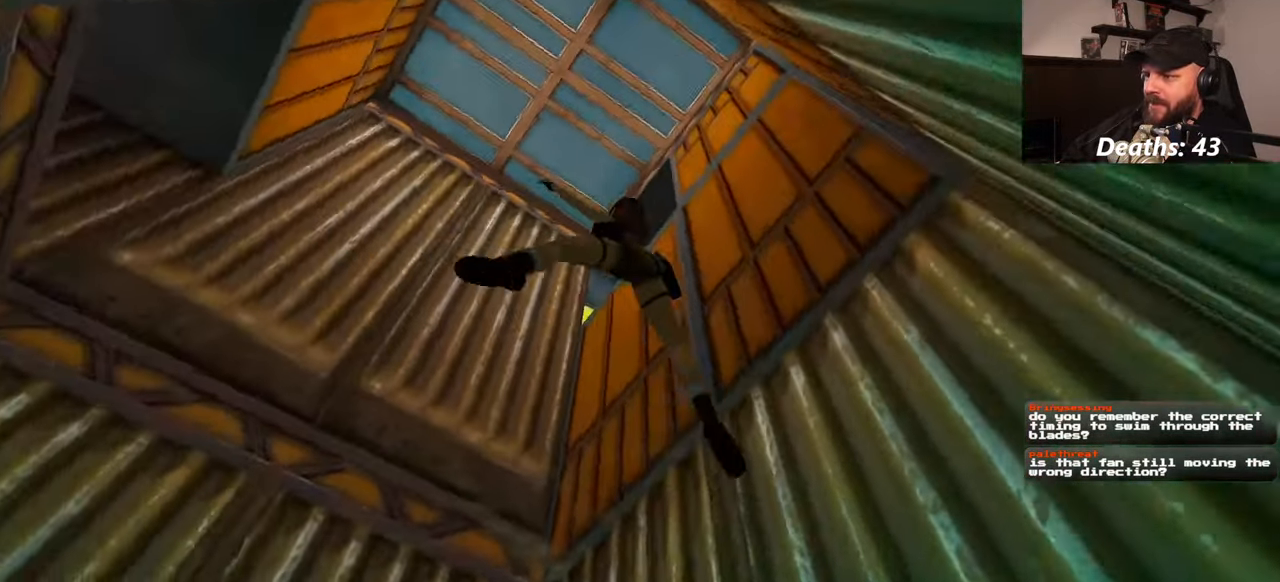
{"dt_ms": 500, "buttons": [], "left_stick": "center", "right_stick": "down-right", "events": [[384, "right_stick", "down-right"], [484, "left_stick", "center"]]}
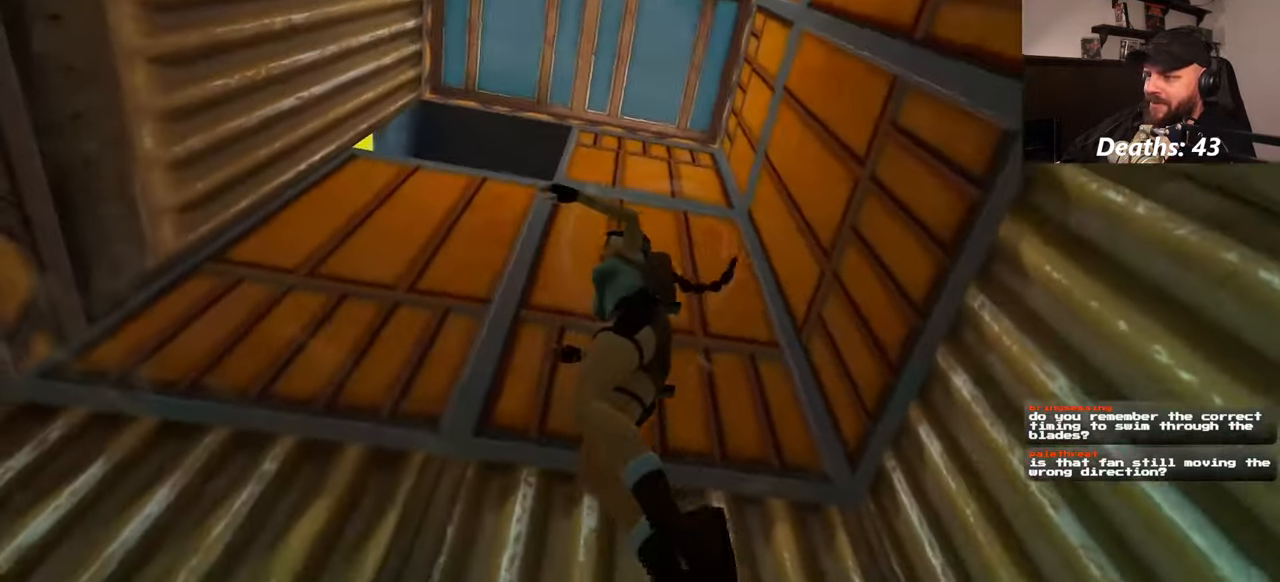
{"dt_ms": 500, "buttons": [], "left_stick": "center", "right_stick": "down", "events": [[150, "right_stick", "down"]]}
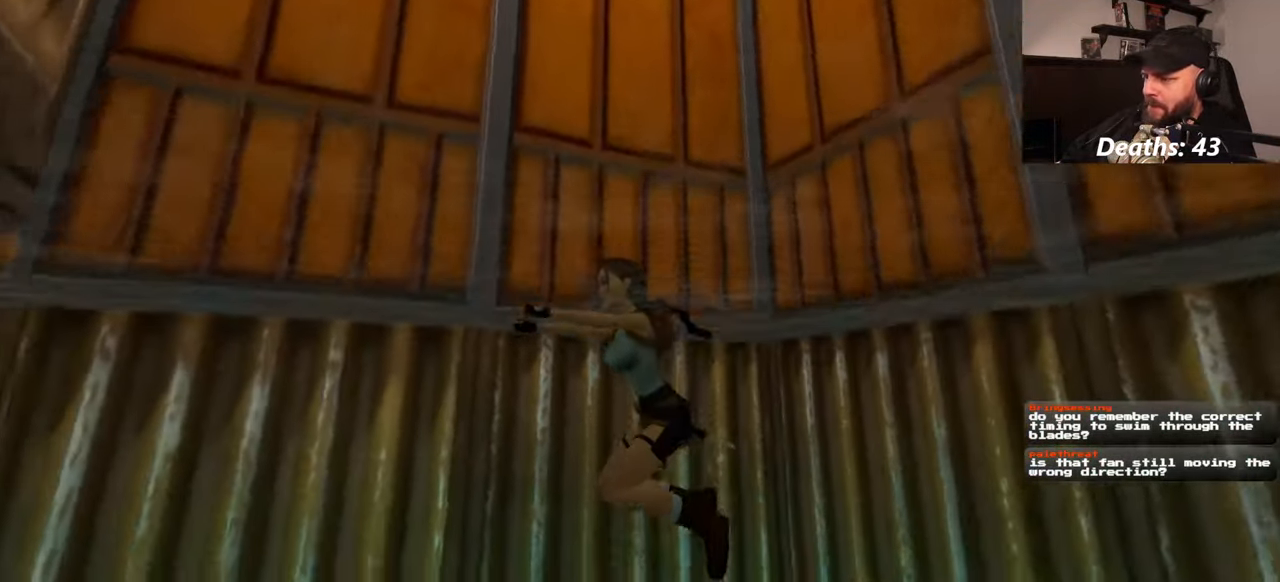
{"dt_ms": 500, "buttons": [], "left_stick": "center", "right_stick": "center", "events": [[100, "right_stick", "down-right"], [400, "right_stick", "center"]]}
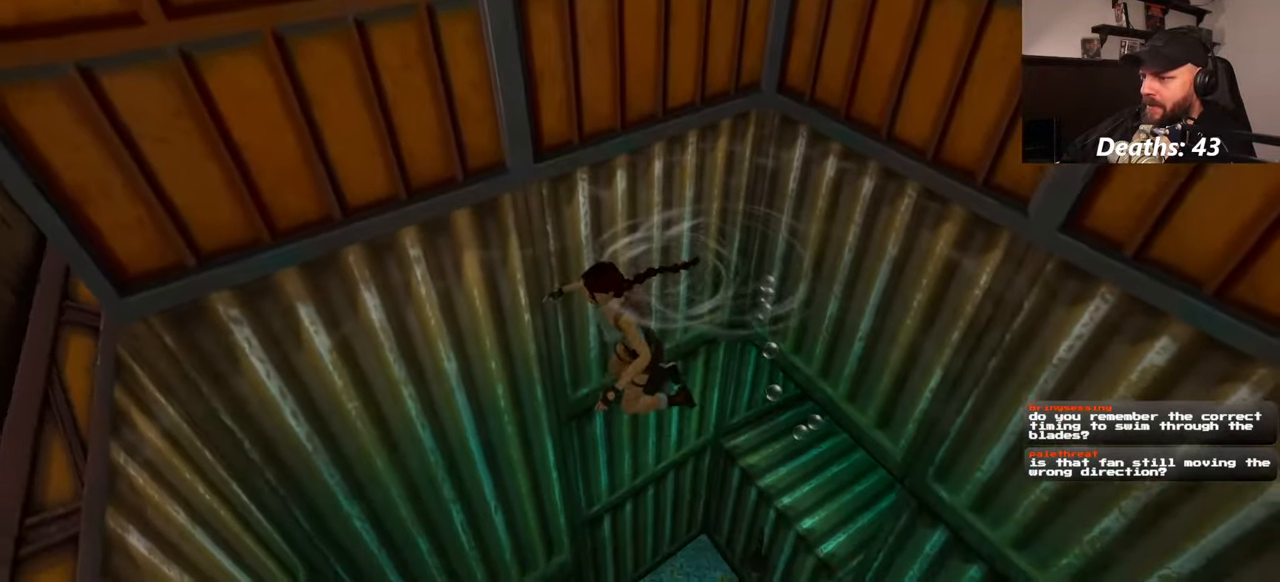
{"dt_ms": 500, "buttons": ["SQUARE"], "left_stick": "center", "right_stick": "center", "events": [[234, "SQUARE", "down"]]}
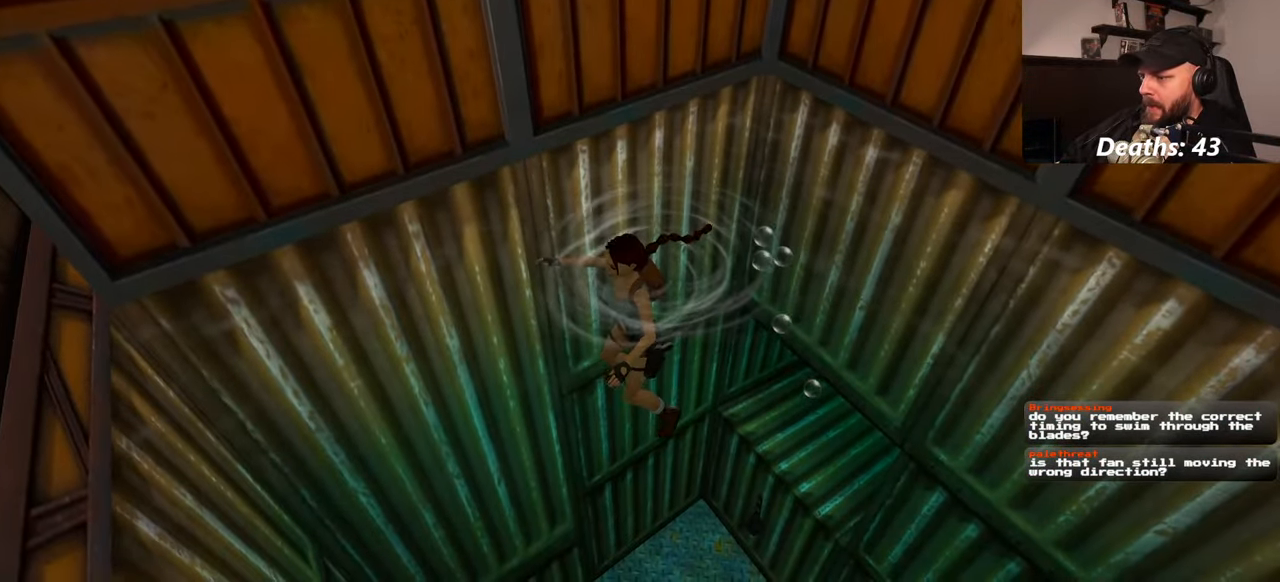
{"dt_ms": 500, "buttons": [], "left_stick": "up-right", "right_stick": "center", "events": [[384, "SQUARE", "up"], [450, "left_stick", "up-right"]]}
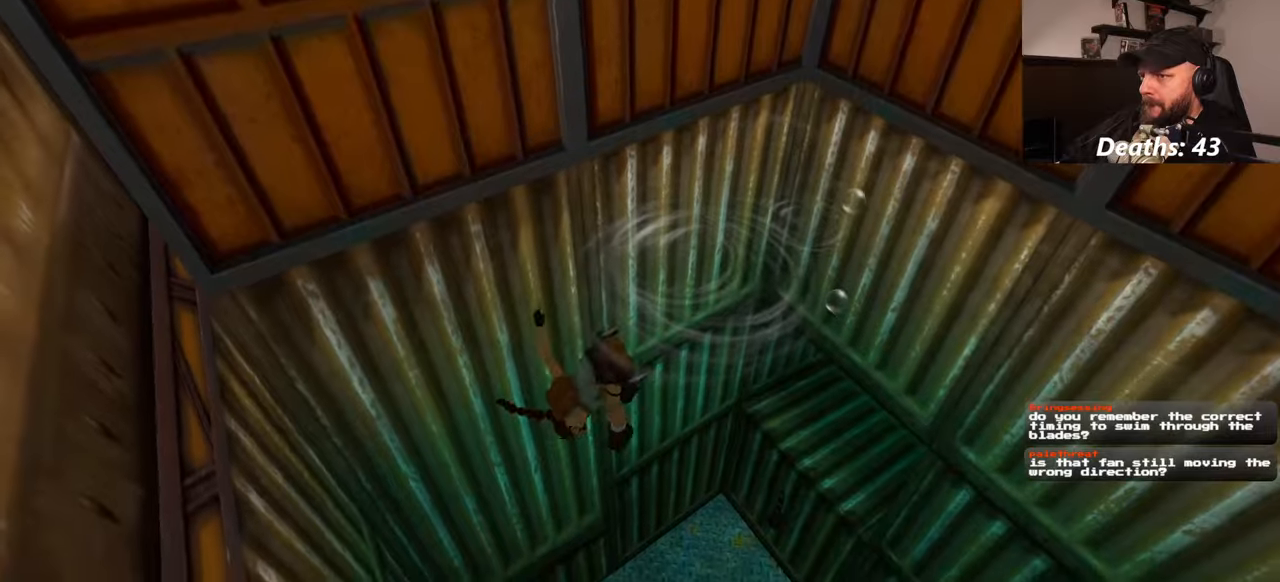
{"dt_ms": 500, "buttons": [], "left_stick": "up-right", "right_stick": "down-right", "events": [[50, "right_stick", "down-right"]]}
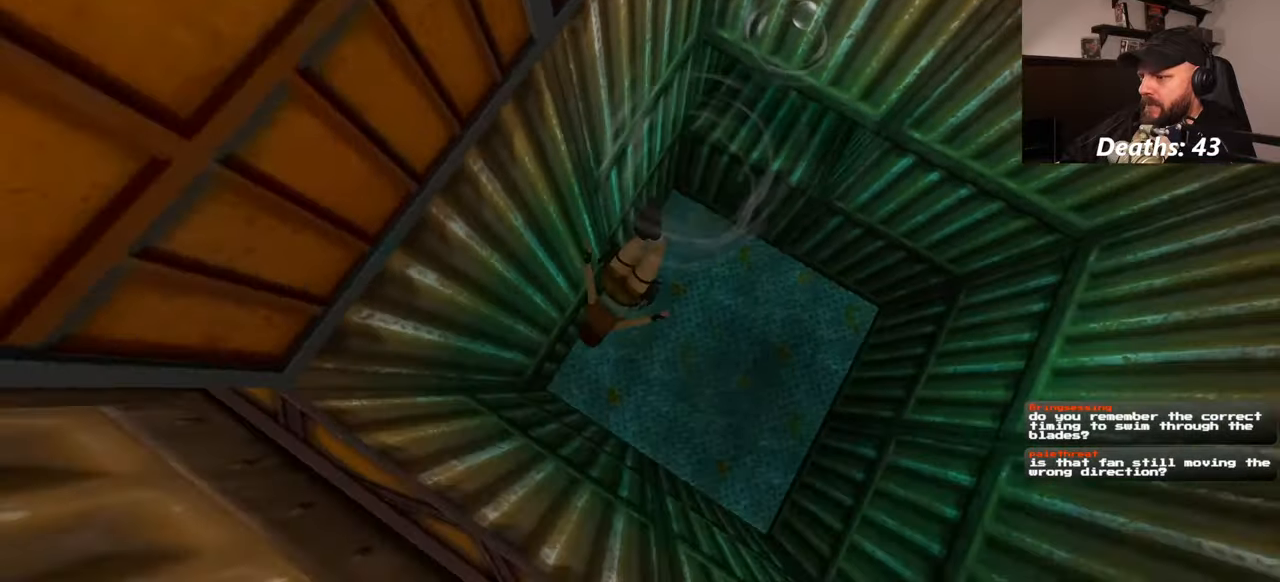
{"dt_ms": 500, "buttons": [], "left_stick": "up", "right_stick": "center", "events": [[384, "right_stick", "center"], [434, "left_stick", "up"]]}
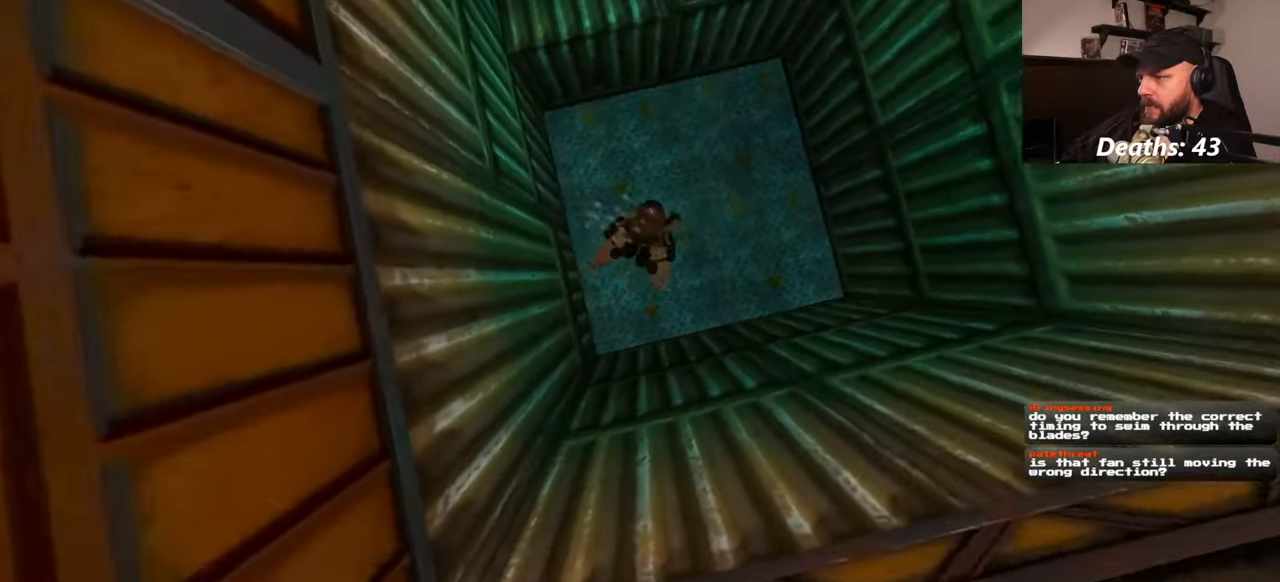
{"dt_ms": 500, "buttons": [], "left_stick": "up", "right_stick": "center", "events": [[100, "left_stick", "up-left"], [284, "left_stick", "up"]]}
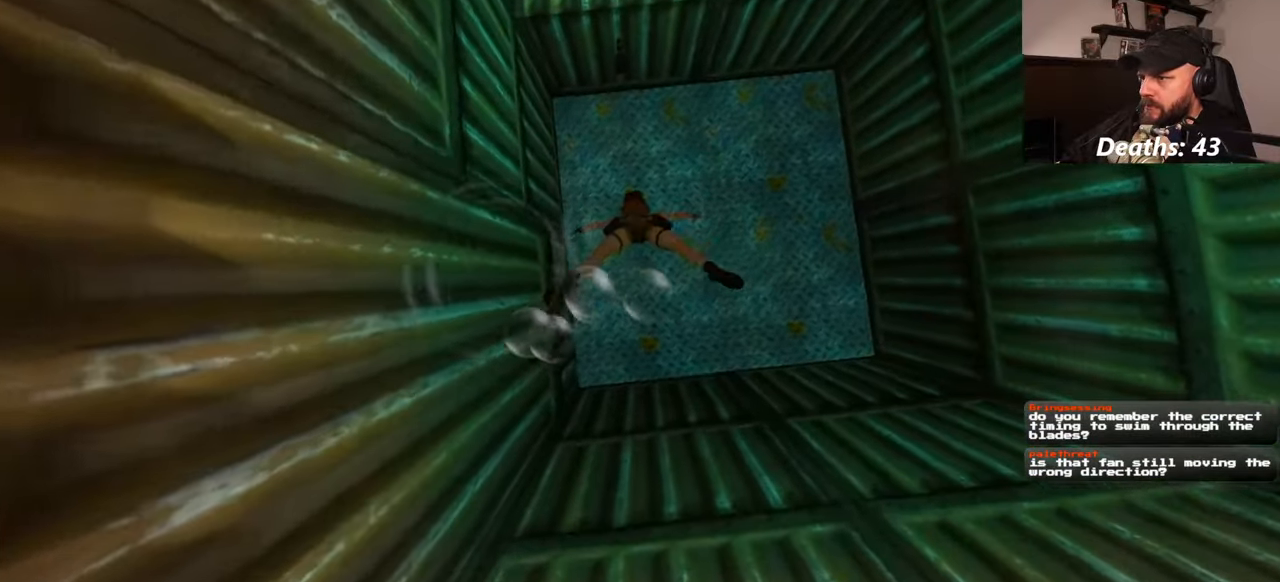
{"dt_ms": 500, "buttons": [], "left_stick": "center", "right_stick": "up", "events": [[200, "right_stick", "up"], [250, "left_stick", "center"]]}
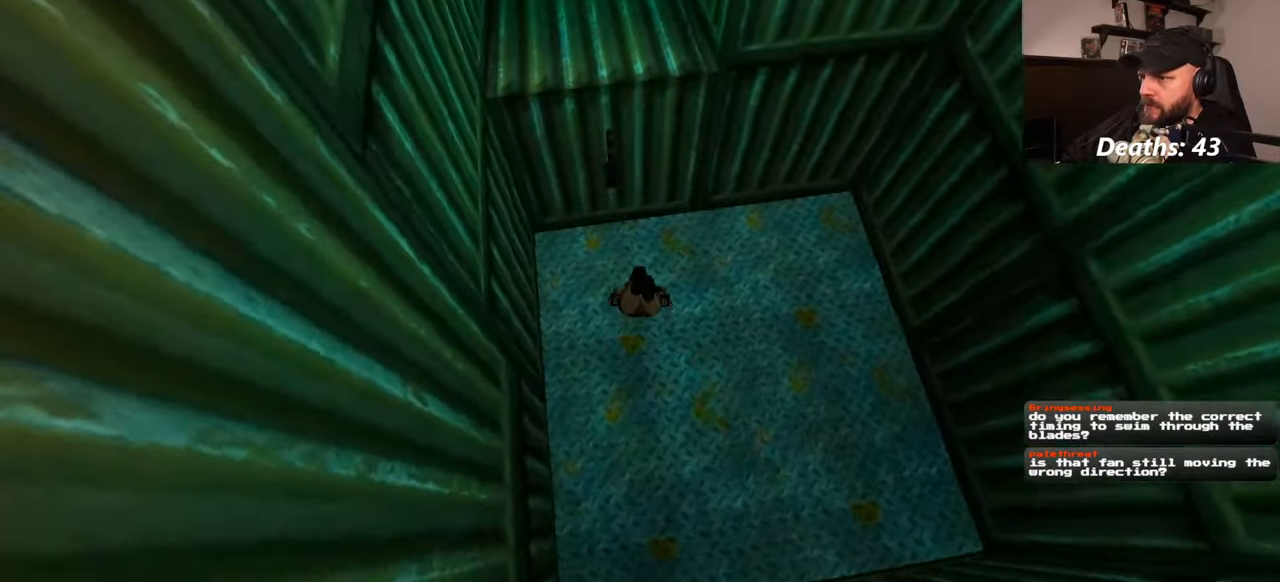
{"dt_ms": 500, "buttons": [], "left_stick": "center", "right_stick": "center", "events": [[184, "right_stick", "center"]]}
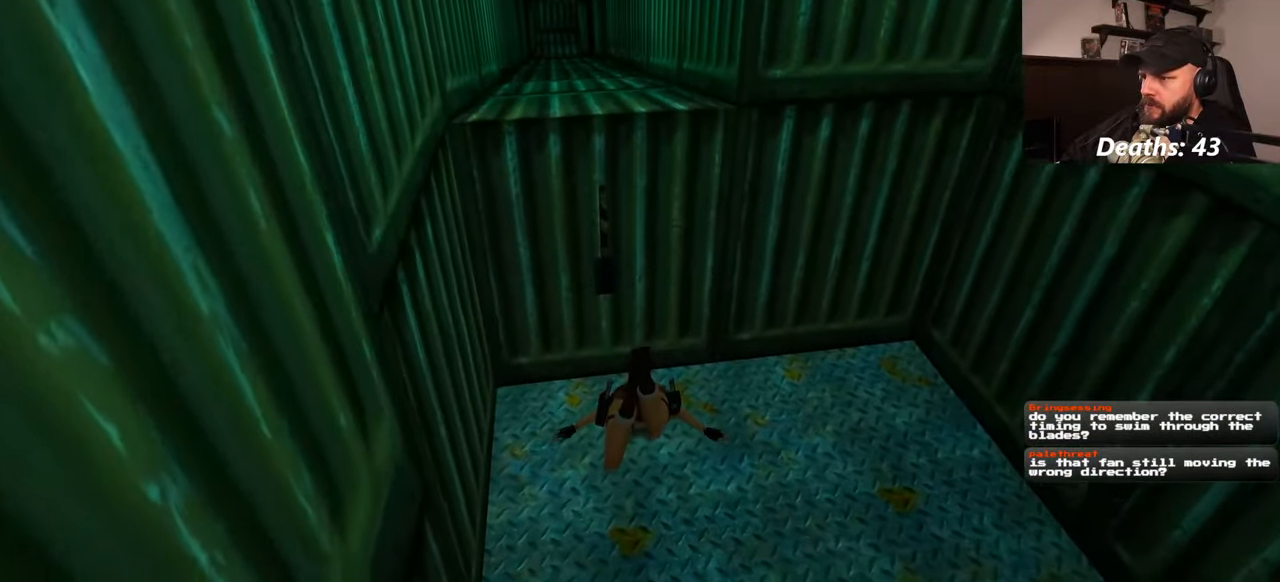
{"dt_ms": 1000, "buttons": [], "left_stick": "center", "right_stick": "center"}
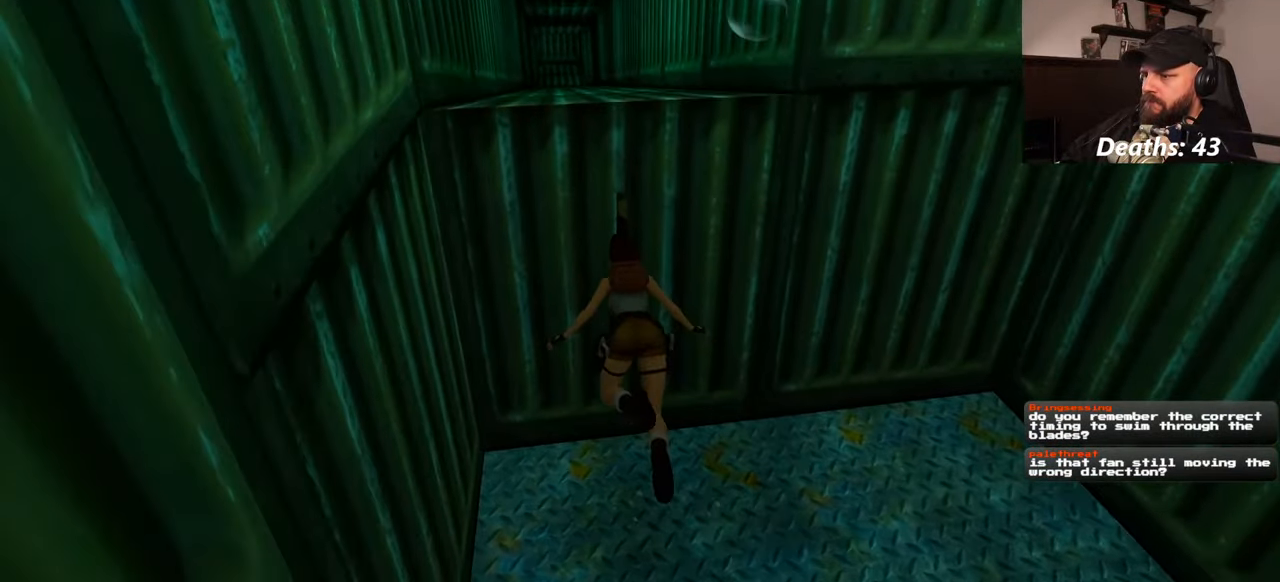
{"dt_ms": 1000, "buttons": [], "left_stick": "center", "right_stick": "up"}
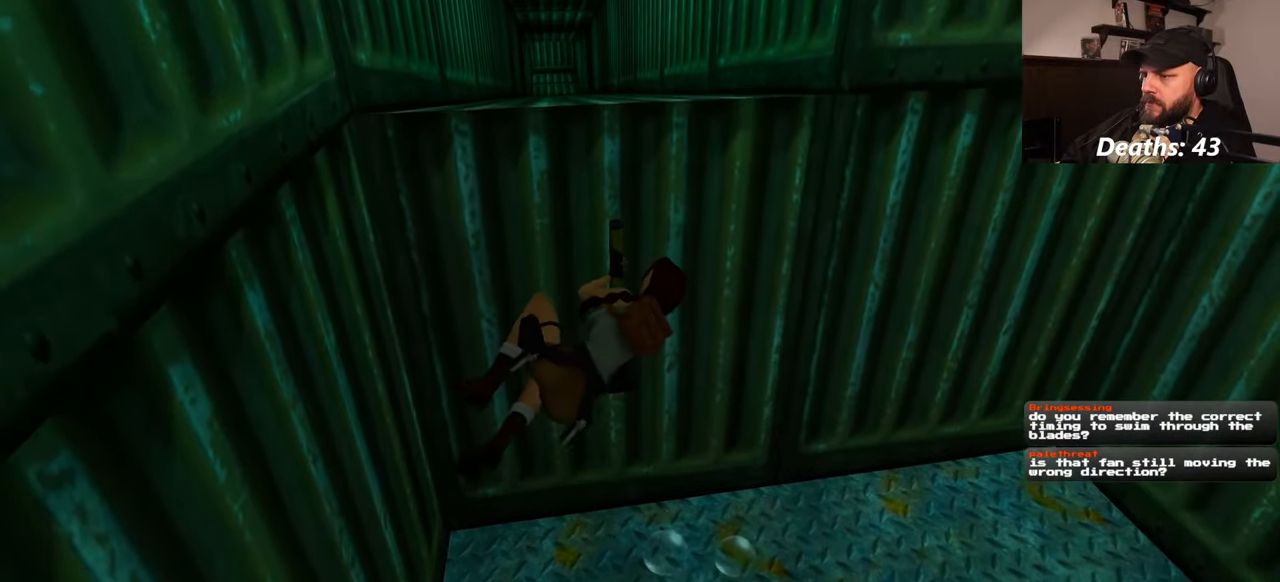
{"dt_ms": 500, "buttons": [], "left_stick": "center", "right_stick": "center", "events": [[450, "right_stick", "center"]]}
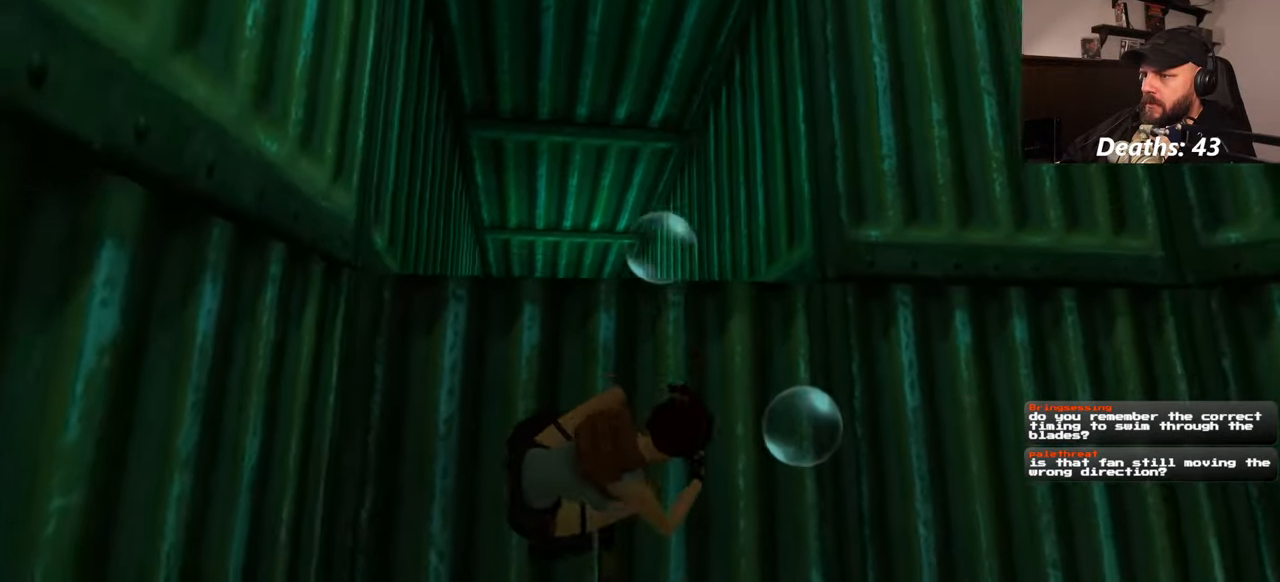
{"dt_ms": 500, "buttons": [], "left_stick": "center", "right_stick": "up", "events": [[350, "right_stick", "up"]]}
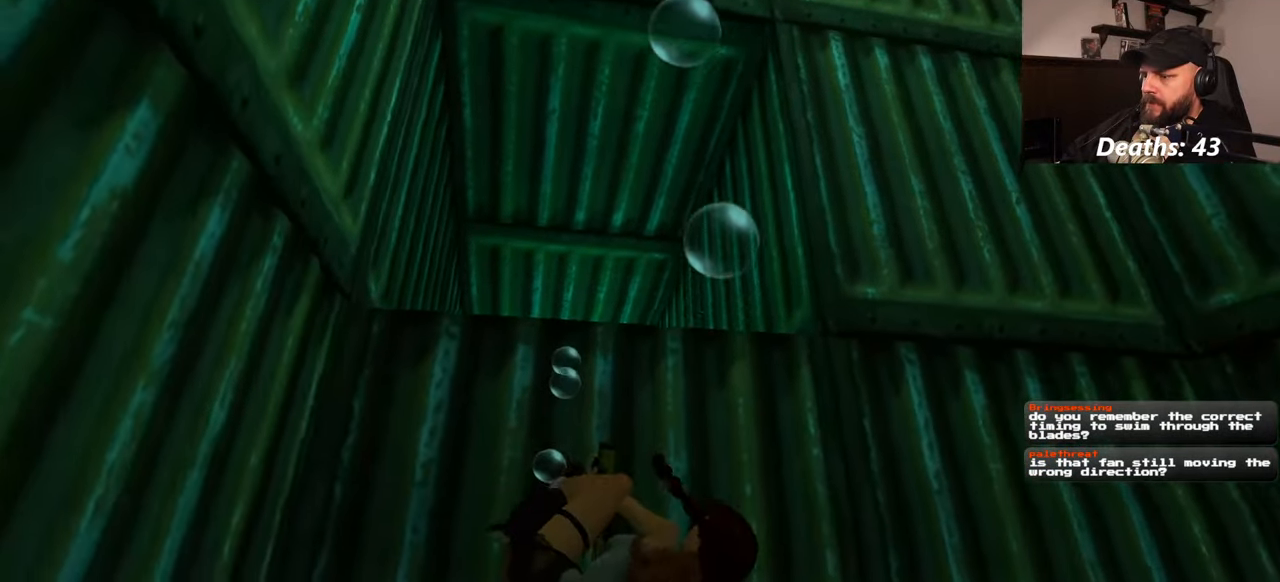
{"dt_ms": 500, "buttons": [], "left_stick": "center", "right_stick": "up", "events": []}
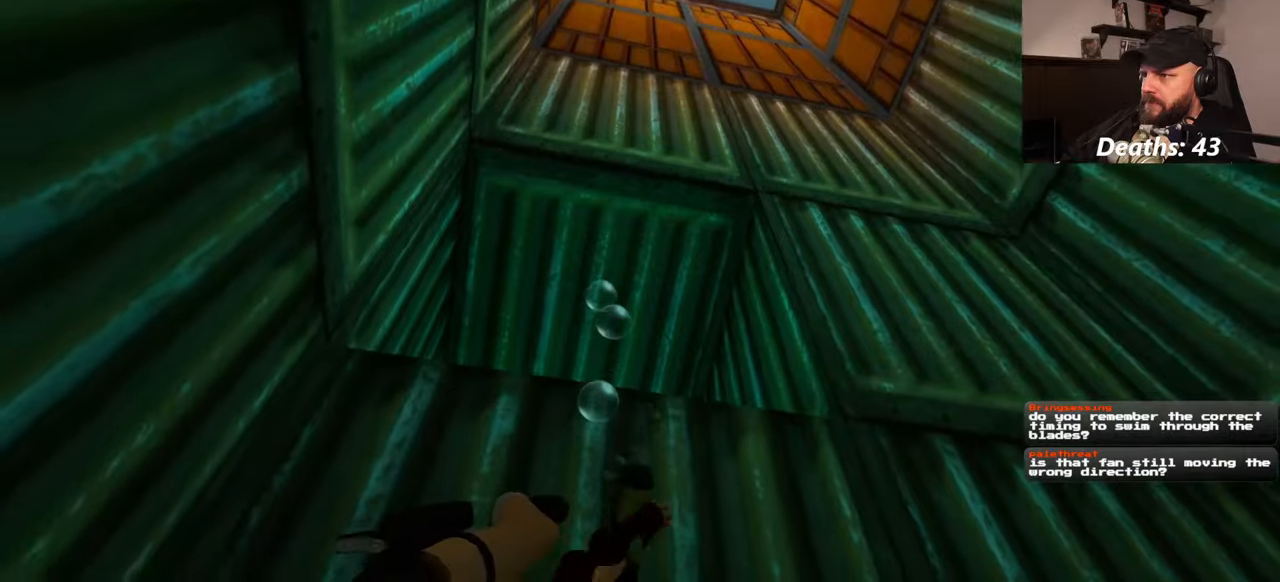
{"dt_ms": 500, "buttons": [], "left_stick": "up", "right_stick": "center", "events": [[67, "left_stick", "up"], [134, "right_stick", "center"]]}
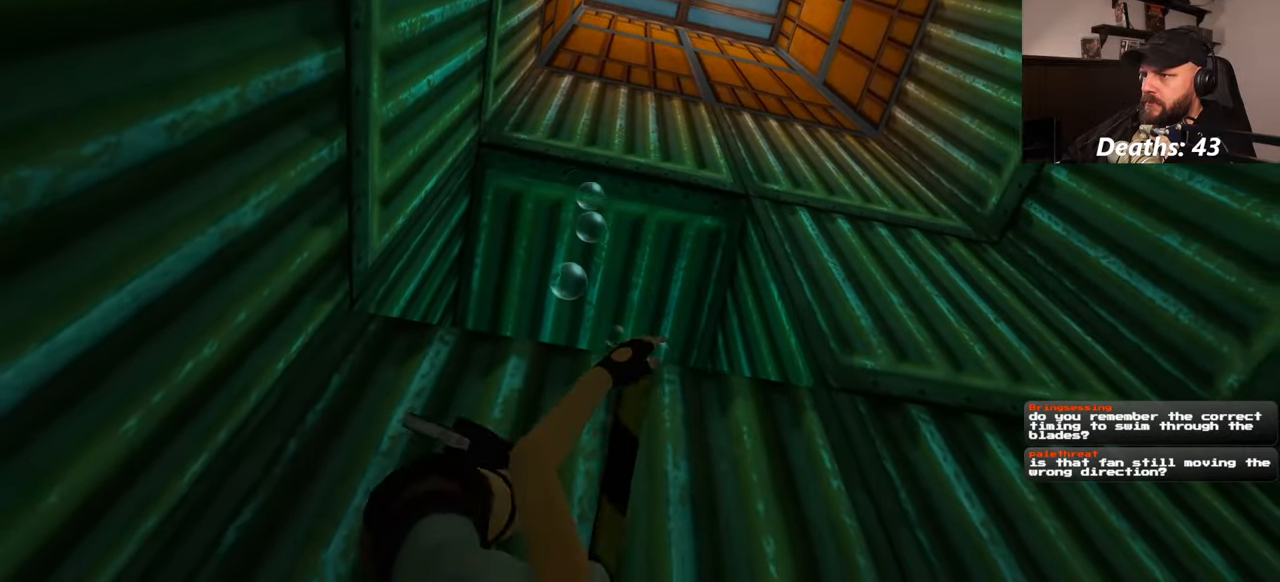
{"dt_ms": 500, "buttons": [], "left_stick": "up", "right_stick": "center", "events": [[100, "right_stick", "up"], [367, "right_stick", "center"]]}